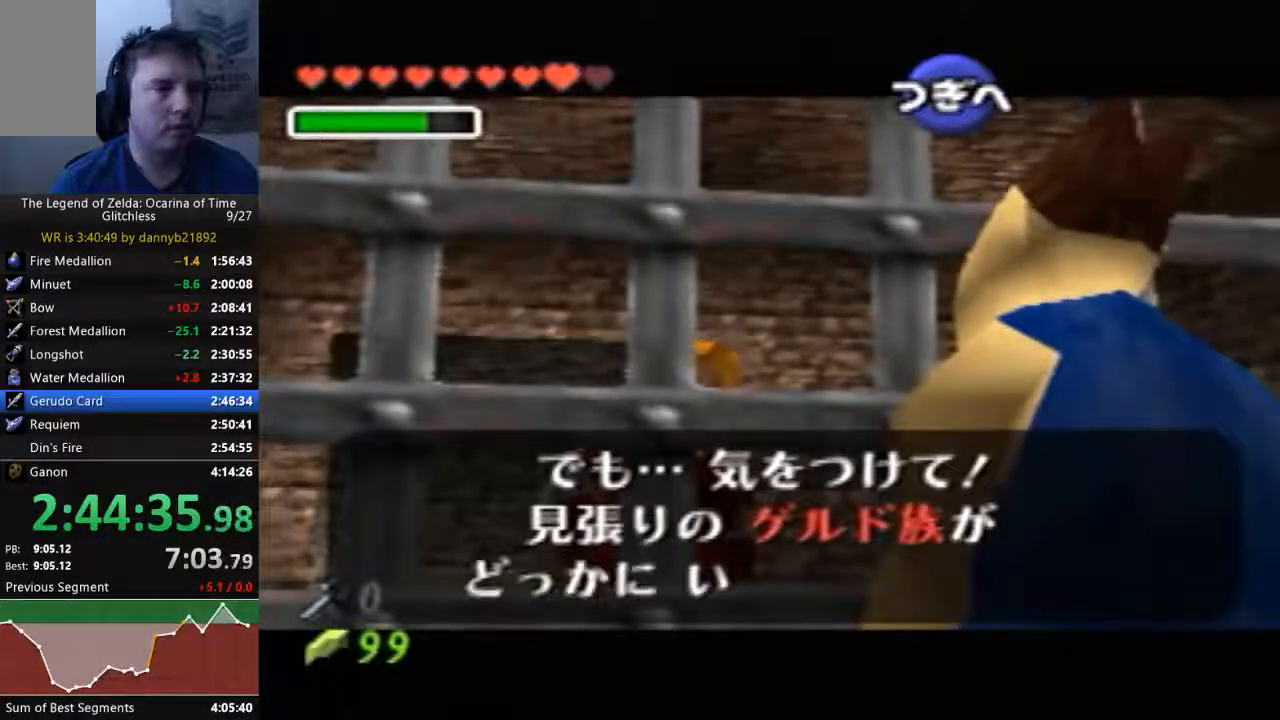
Gameplay with a controller (Nintendo layout); each line is a JSON object with the inputs held at the frame after it (dt_ms = milliseconds from this image to that frame). "events" lists button and stick changes between this image and that frame as [ms after this image, input, new state], when the widget could be followed in between. Not read: C_DOWN C_LEFT C_UP L3 R3 START Z.
{"dt_ms": 500, "buttons": ["A"], "left_stick": "center", "events": [[100, "A", "down"], [133, "B", "up"], [233, "A", "up"], [233, "B", "down"], [333, "A", "down"], [333, "B", "up"], [433, "A", "up"], [500, "A", "down"]]}
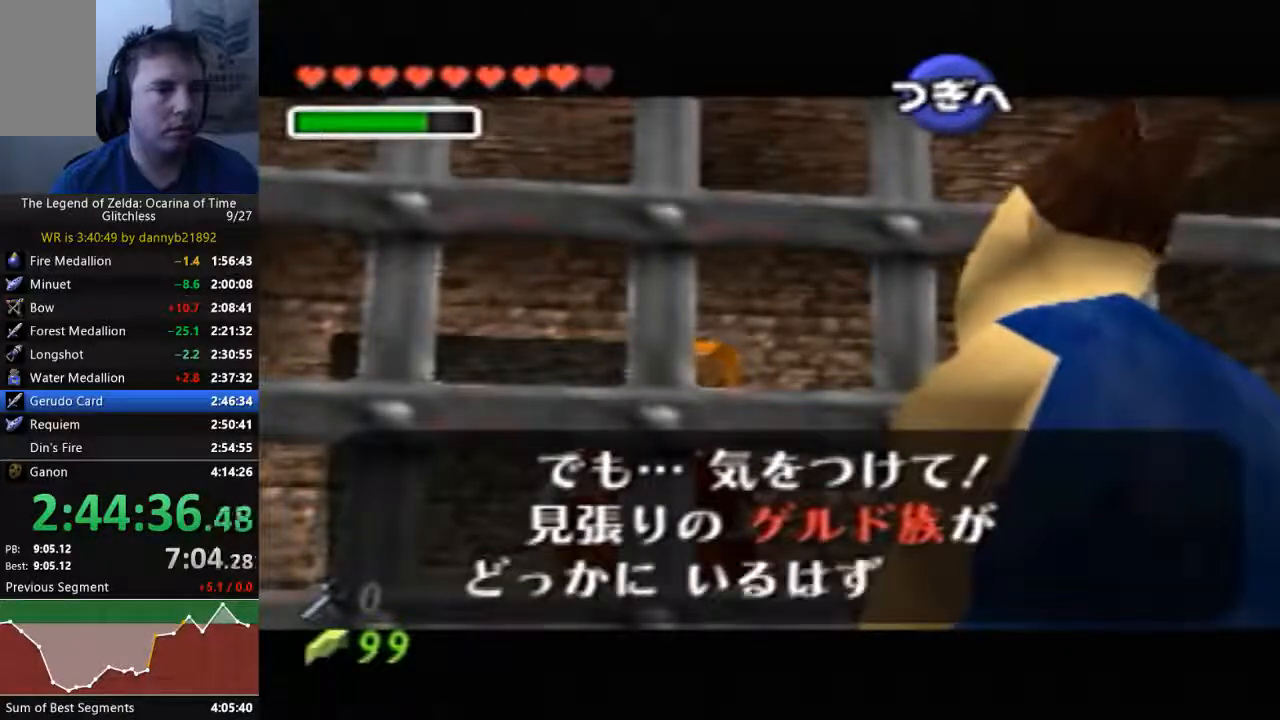
{"dt_ms": 500, "buttons": ["A"], "left_stick": "center", "events": [[67, "B", "down"], [133, "A", "up"], [233, "A", "down"], [233, "B", "up"], [400, "A", "up"], [433, "B", "down"], [500, "A", "down"], [500, "B", "up"]]}
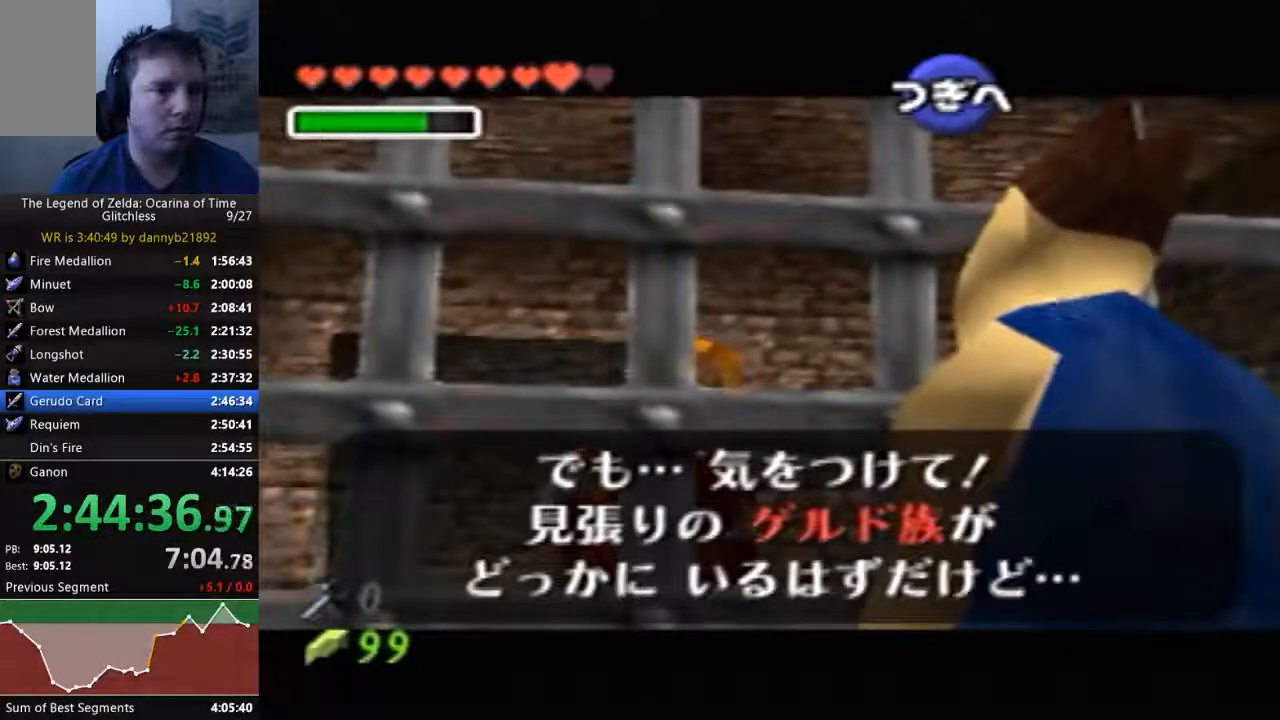
{"dt_ms": 500, "buttons": ["A"], "left_stick": "center", "events": [[167, "A", "up"], [267, "A", "down"]]}
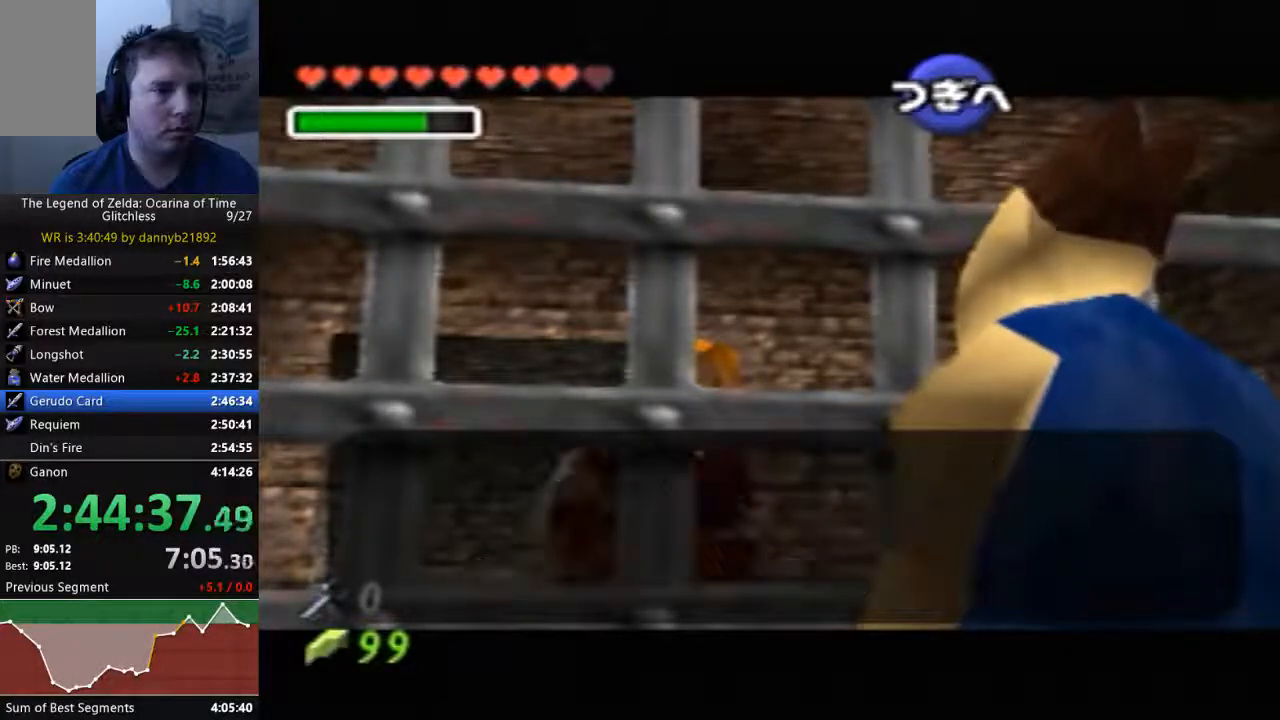
{"dt_ms": 500, "buttons": [], "left_stick": "down-left", "events": [[67, "A", "up"], [167, "A", "down"], [267, "A", "up"], [367, "A", "down"], [433, "A", "up"], [433, "left_stick", "down-left"]]}
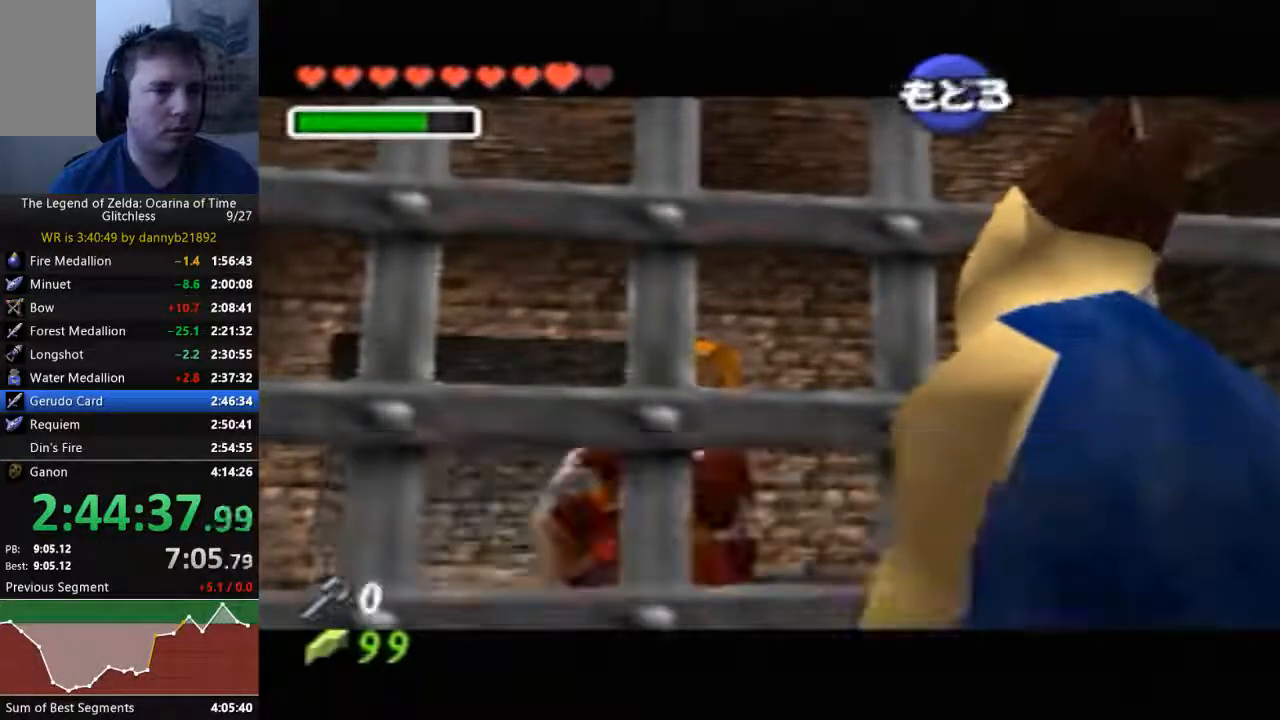
{"dt_ms": 500, "buttons": [], "left_stick": "left", "events": [[333, "left_stick", "left"]]}
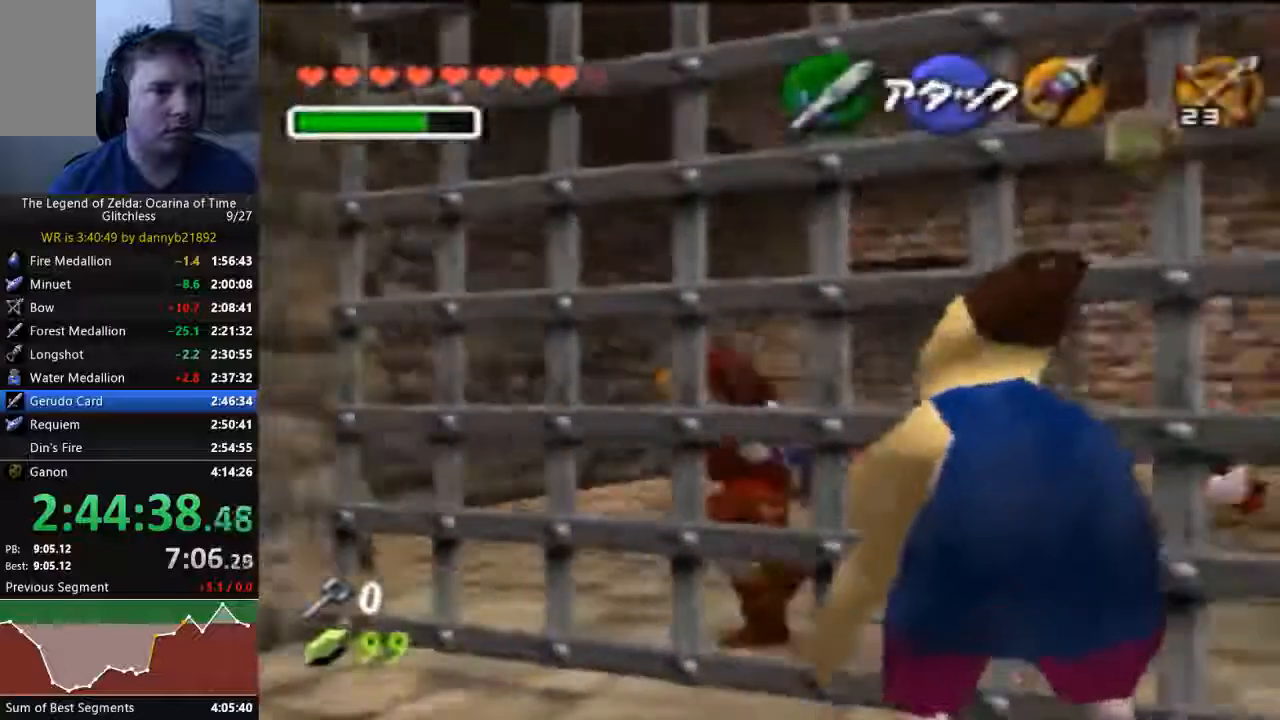
{"dt_ms": 500, "buttons": [], "left_stick": "up", "events": [[233, "left_stick", "center"], [400, "left_stick", "up"]]}
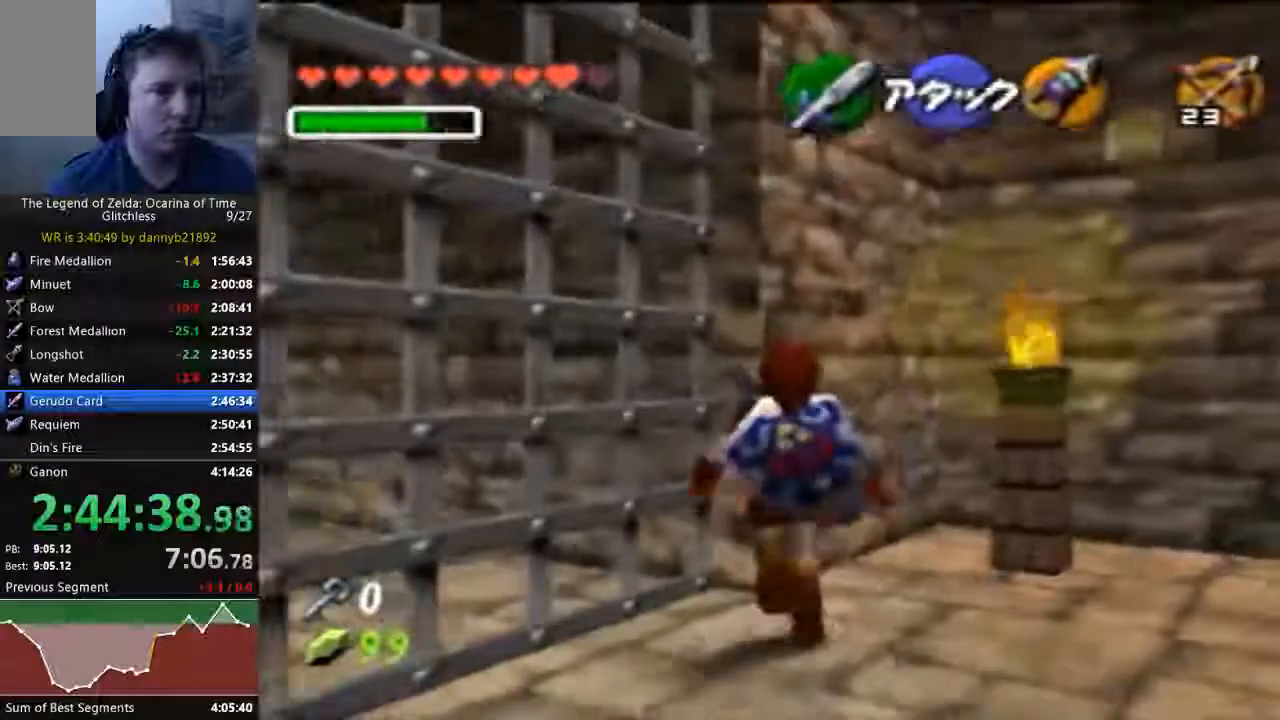
{"dt_ms": 1000, "buttons": [], "left_stick": "center"}
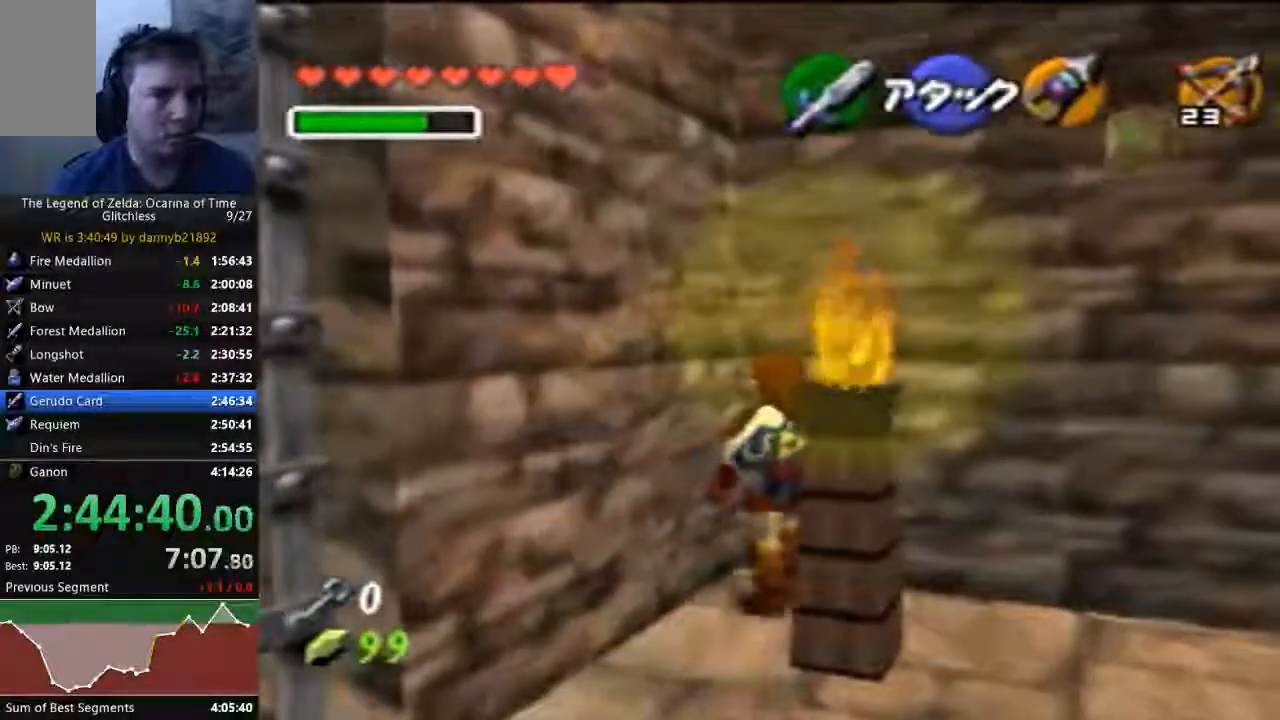
{"dt_ms": 500, "buttons": [], "left_stick": "center", "events": [[67, "left_stick", "down"], [167, "left_stick", "center"]]}
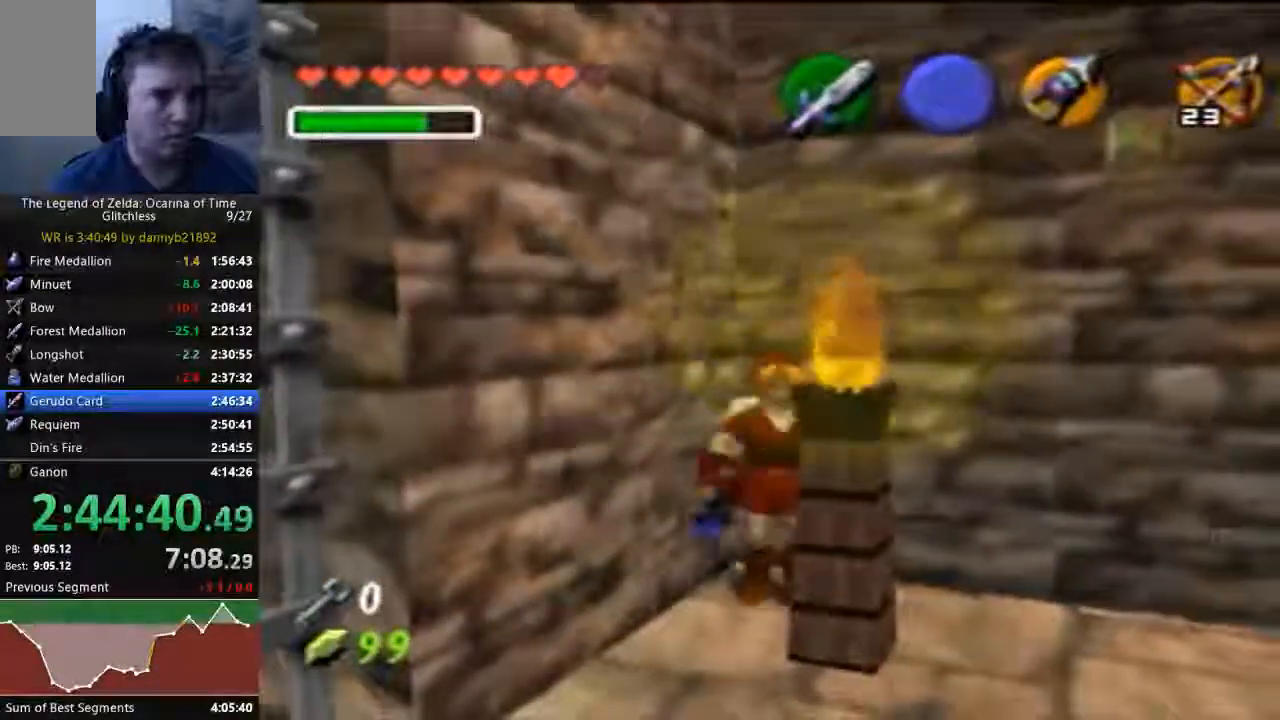
{"dt_ms": 500, "buttons": [], "left_stick": "down-left", "events": [[400, "left_stick", "down-left"]]}
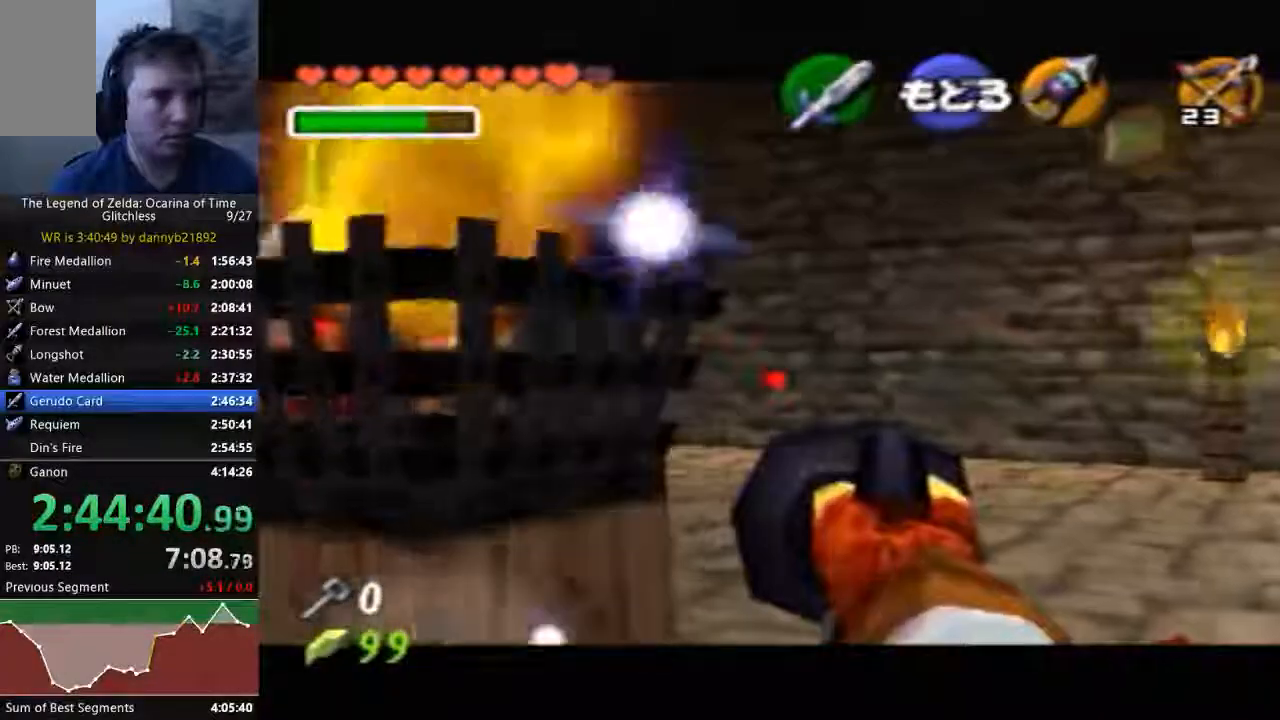
{"dt_ms": 500, "buttons": [], "left_stick": "center", "events": [[500, "left_stick", "center"]]}
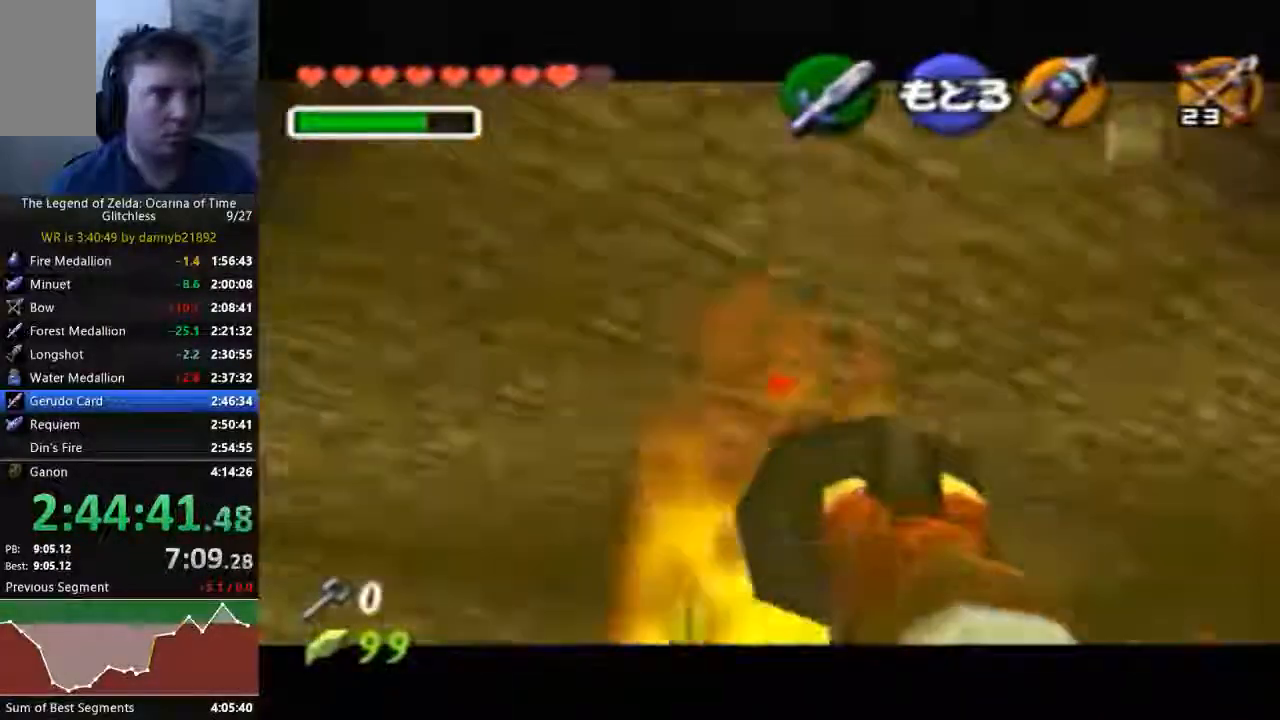
{"dt_ms": 500, "buttons": [], "left_stick": "center", "events": [[367, "left_stick", "down-right"], [467, "left_stick", "center"]]}
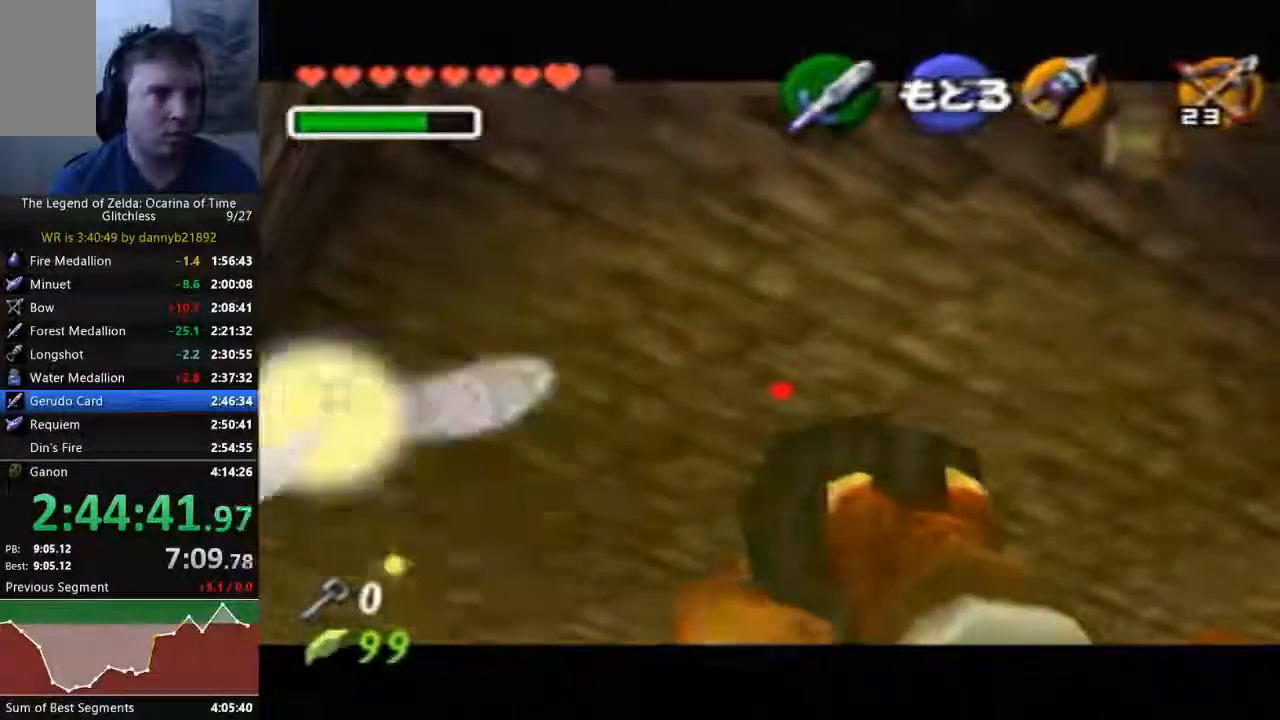
{"dt_ms": 500, "buttons": [], "left_stick": "center", "events": []}
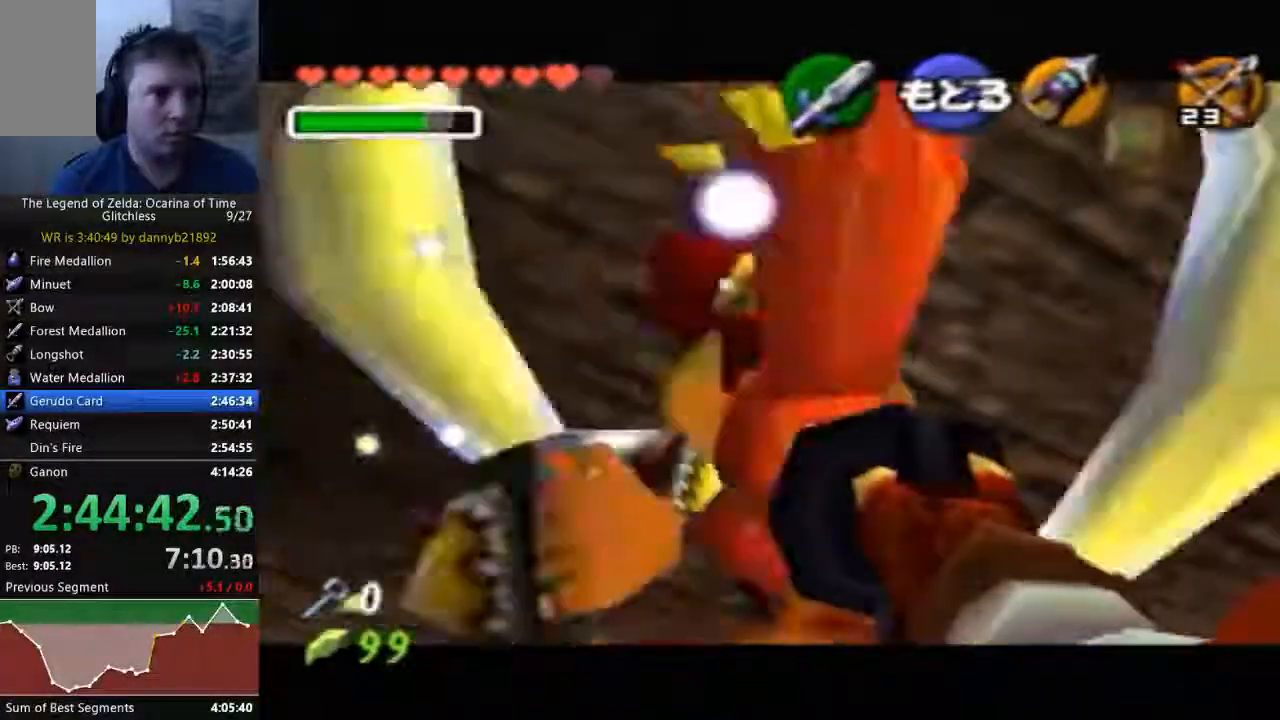
{"dt_ms": 500, "buttons": [], "left_stick": "down", "events": [[300, "A", "down"], [433, "A", "up"], [433, "left_stick", "down"]]}
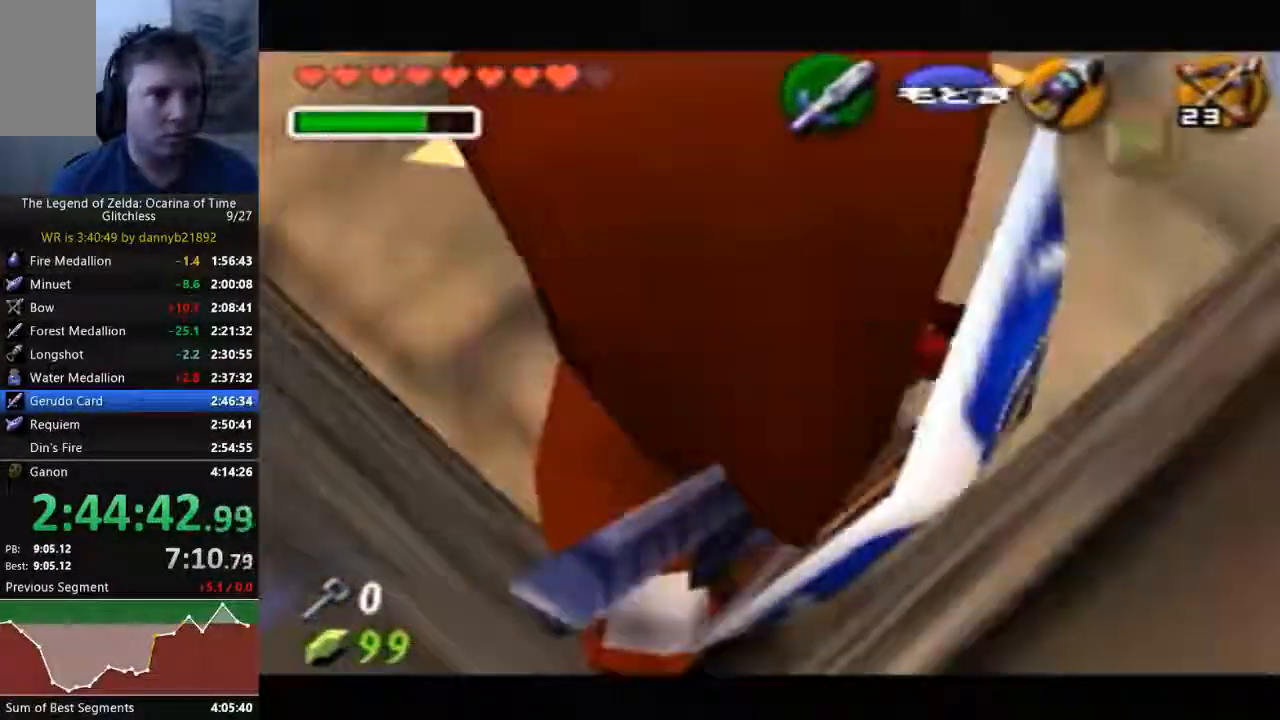
{"dt_ms": 500, "buttons": ["B"], "left_stick": "center", "events": [[167, "left_stick", "center"], [300, "B", "down"], [400, "B", "up"], [500, "B", "down"]]}
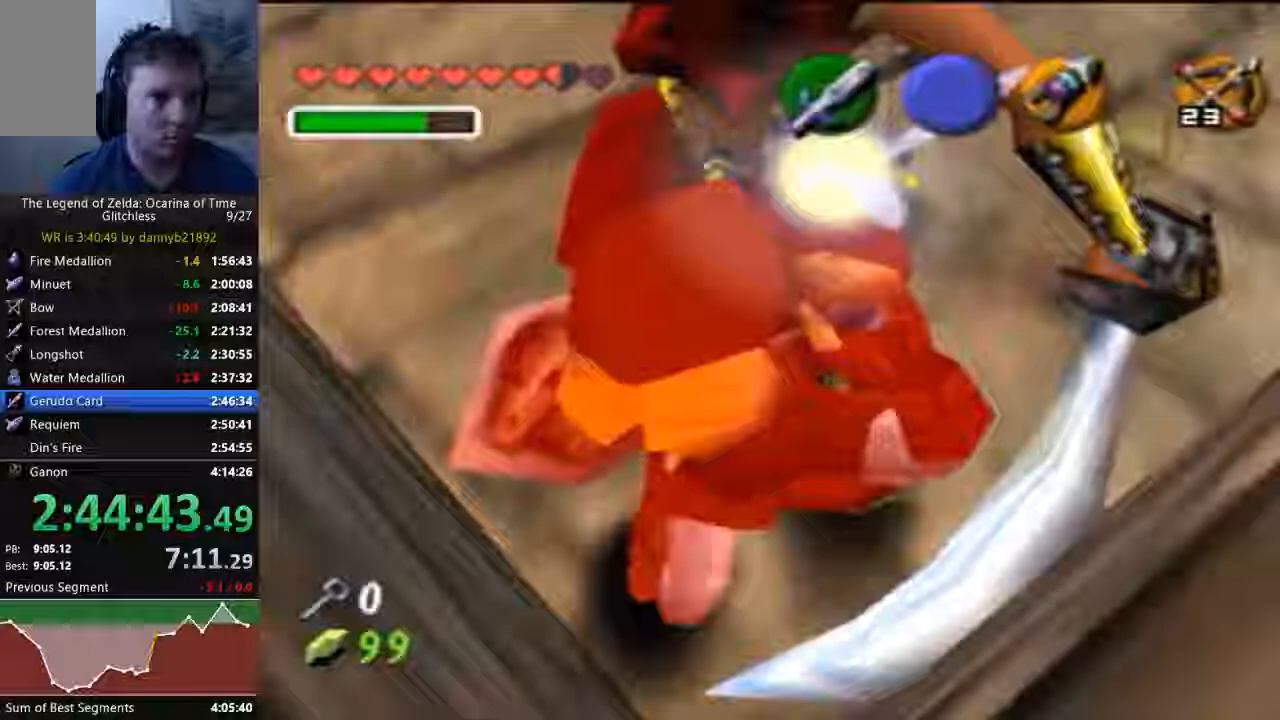
{"dt_ms": 1000, "buttons": ["B"], "left_stick": "center"}
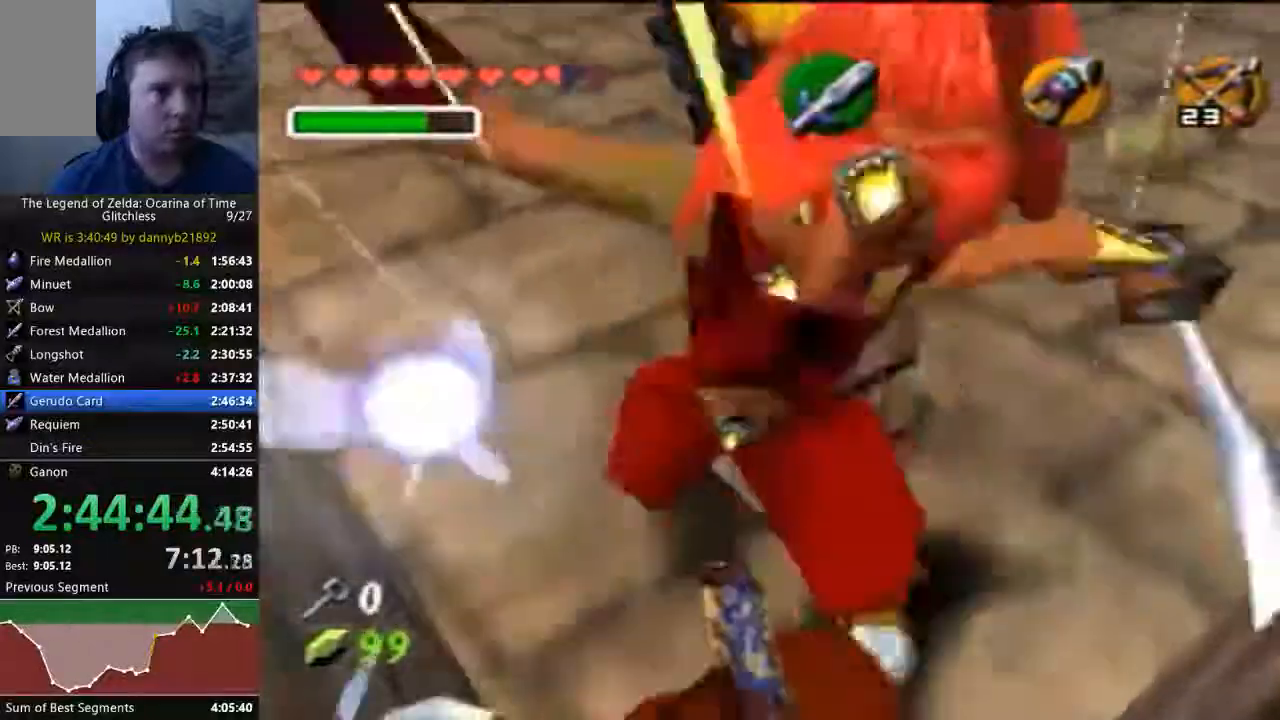
{"dt_ms": 500, "buttons": ["B"], "left_stick": "center", "events": [[67, "B", "up"], [333, "B", "down"], [400, "B", "up"], [467, "B", "down"]]}
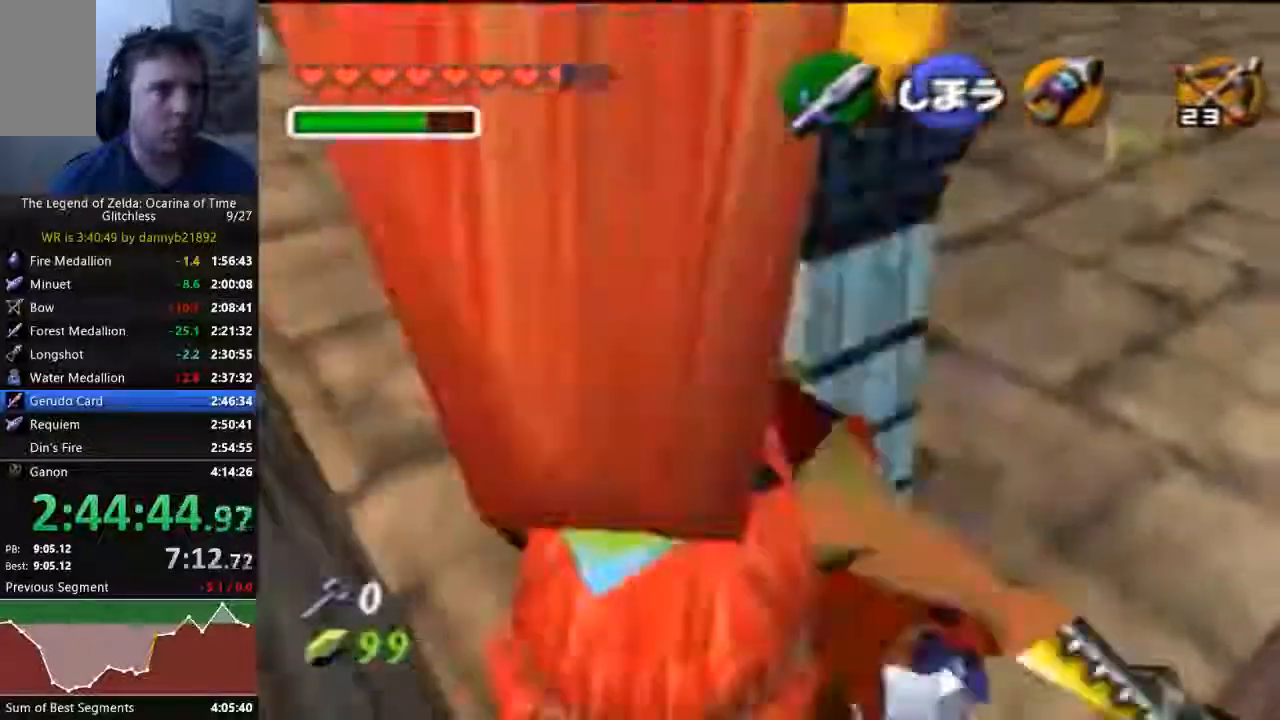
{"dt_ms": 500, "buttons": [], "left_stick": "center", "events": [[67, "B", "up"], [133, "B", "down"], [200, "B", "up"], [300, "B", "down"], [400, "B", "up"]]}
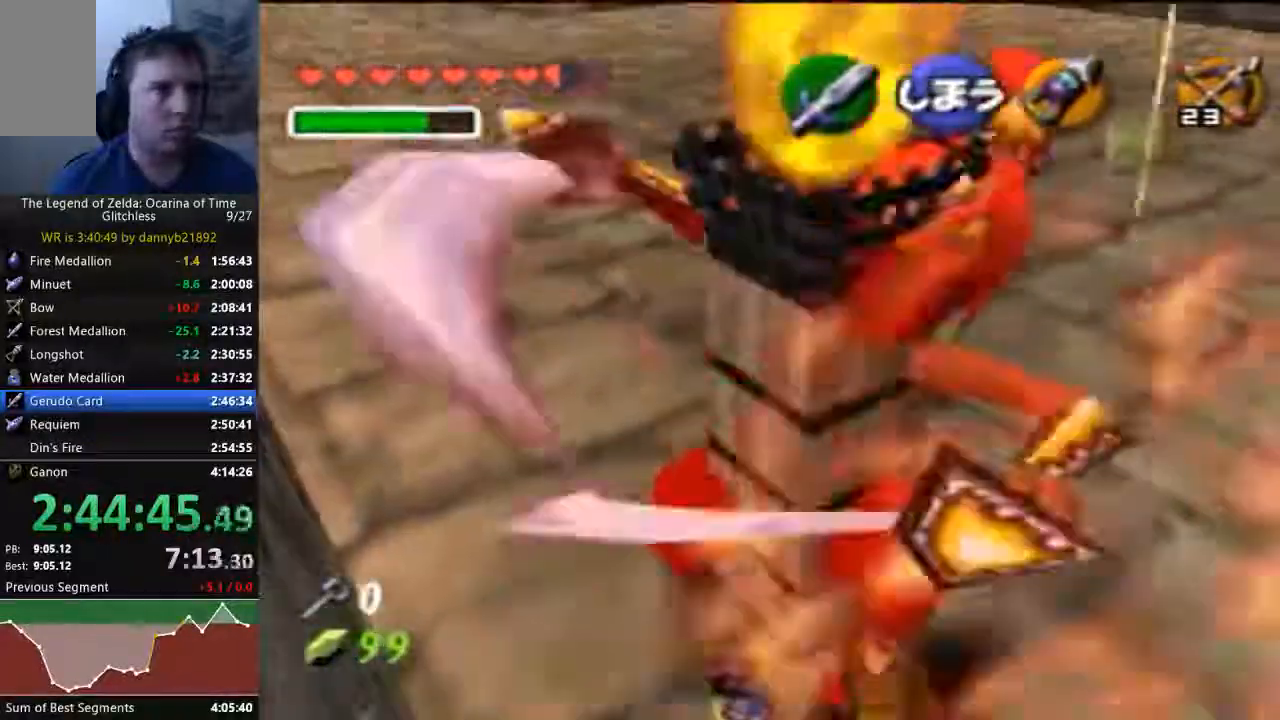
{"dt_ms": 500, "buttons": ["B"], "left_stick": "center", "events": [[133, "B", "down"], [233, "B", "up"], [333, "B", "down"], [400, "B", "up"], [467, "B", "down"]]}
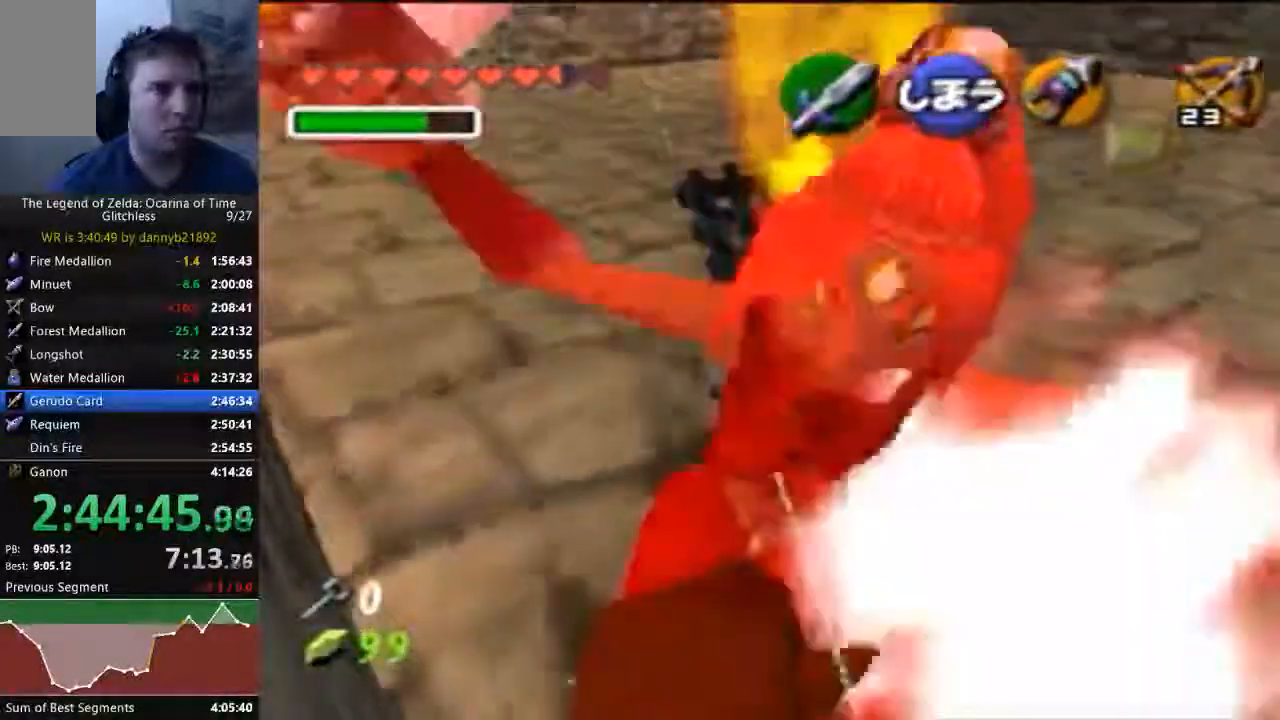
{"dt_ms": 500, "buttons": ["B"], "left_stick": "center", "events": [[67, "B", "up"], [133, "B", "down"], [233, "B", "up"], [333, "B", "down"], [400, "B", "up"], [500, "B", "down"]]}
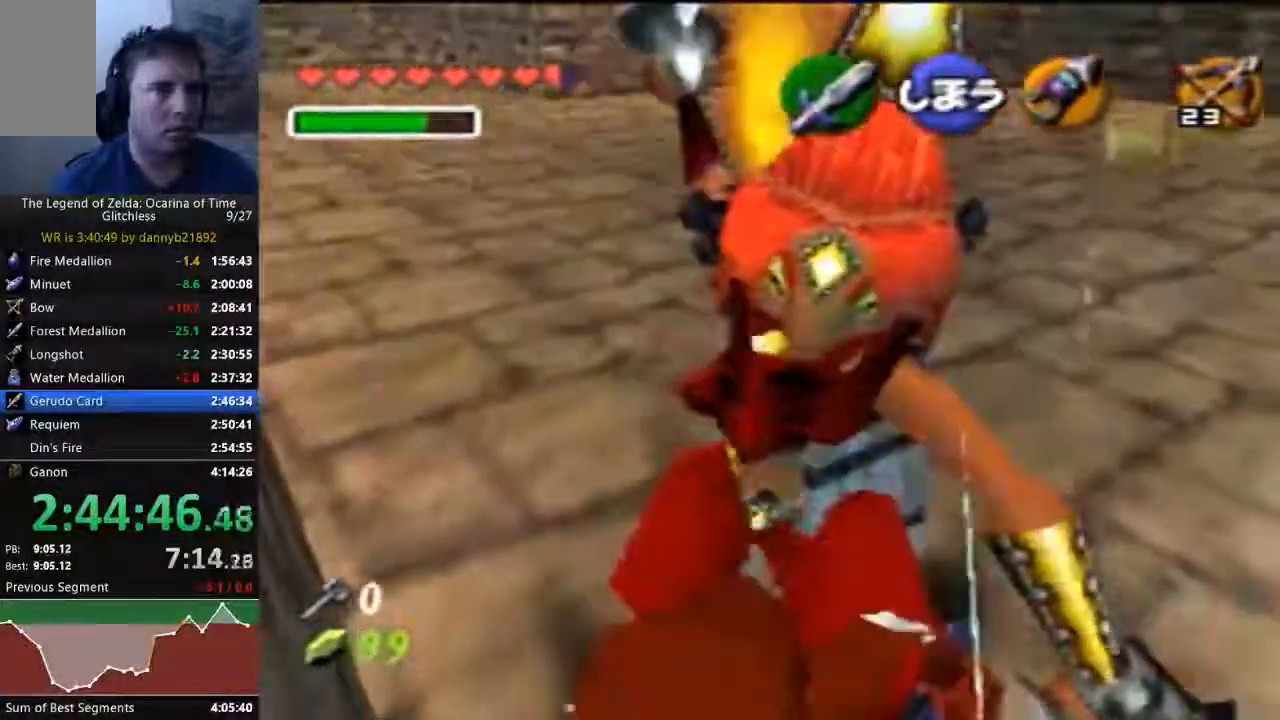
{"dt_ms": 500, "buttons": ["B"], "left_stick": "center", "events": [[100, "B", "up"], [167, "B", "down"], [300, "B", "up"], [367, "B", "down"], [433, "B", "up"], [500, "B", "down"]]}
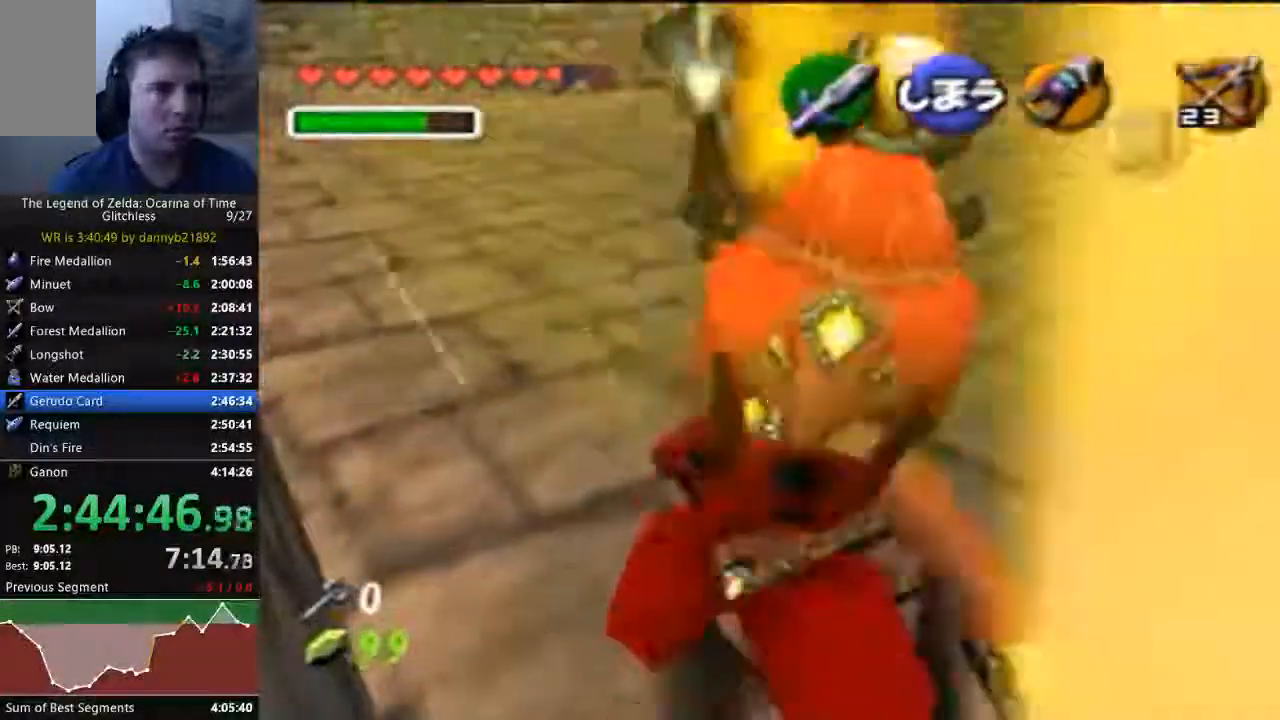
{"dt_ms": 1000, "buttons": ["B"], "left_stick": "center"}
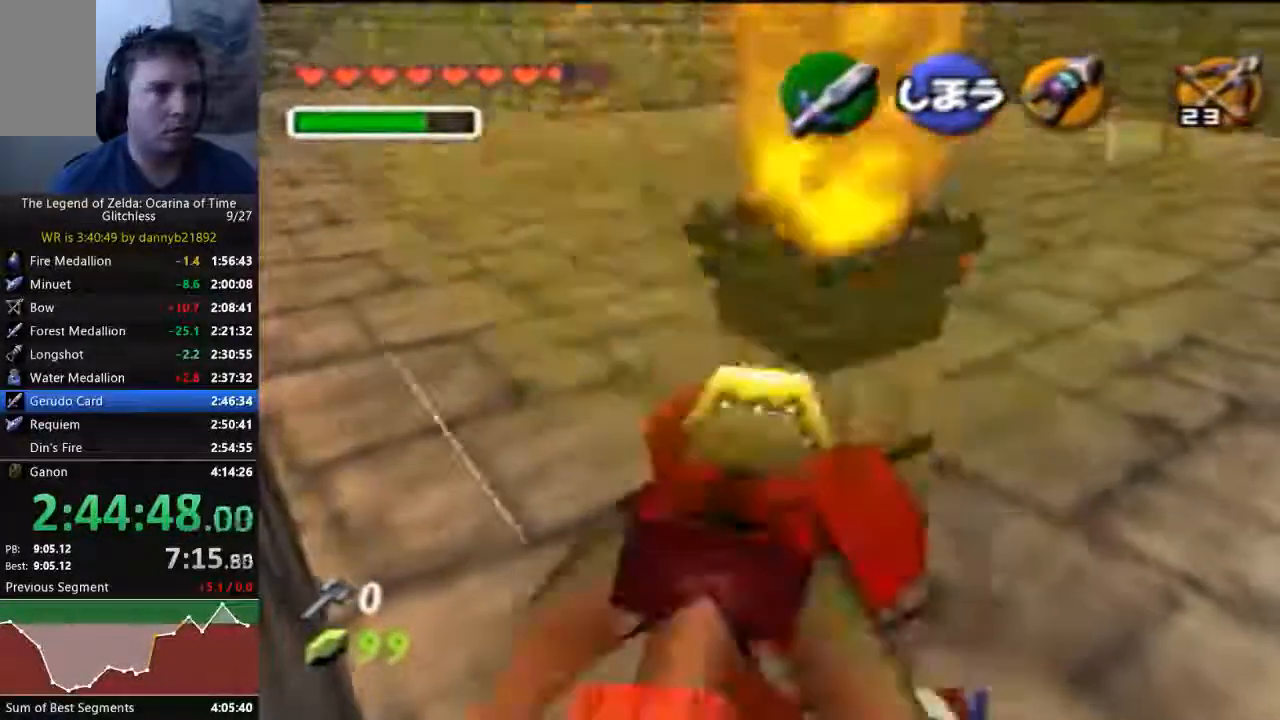
{"dt_ms": 500, "buttons": ["B"], "left_stick": "center"}
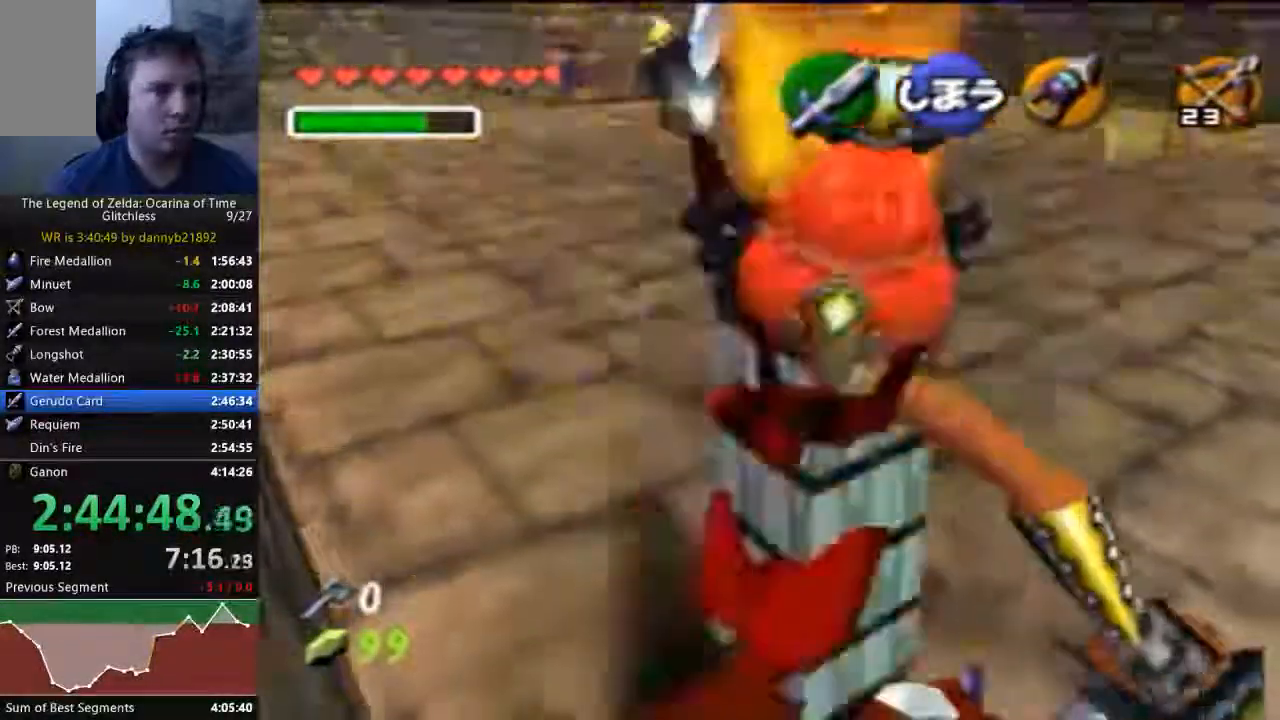
{"dt_ms": 1000, "buttons": [], "left_stick": "center"}
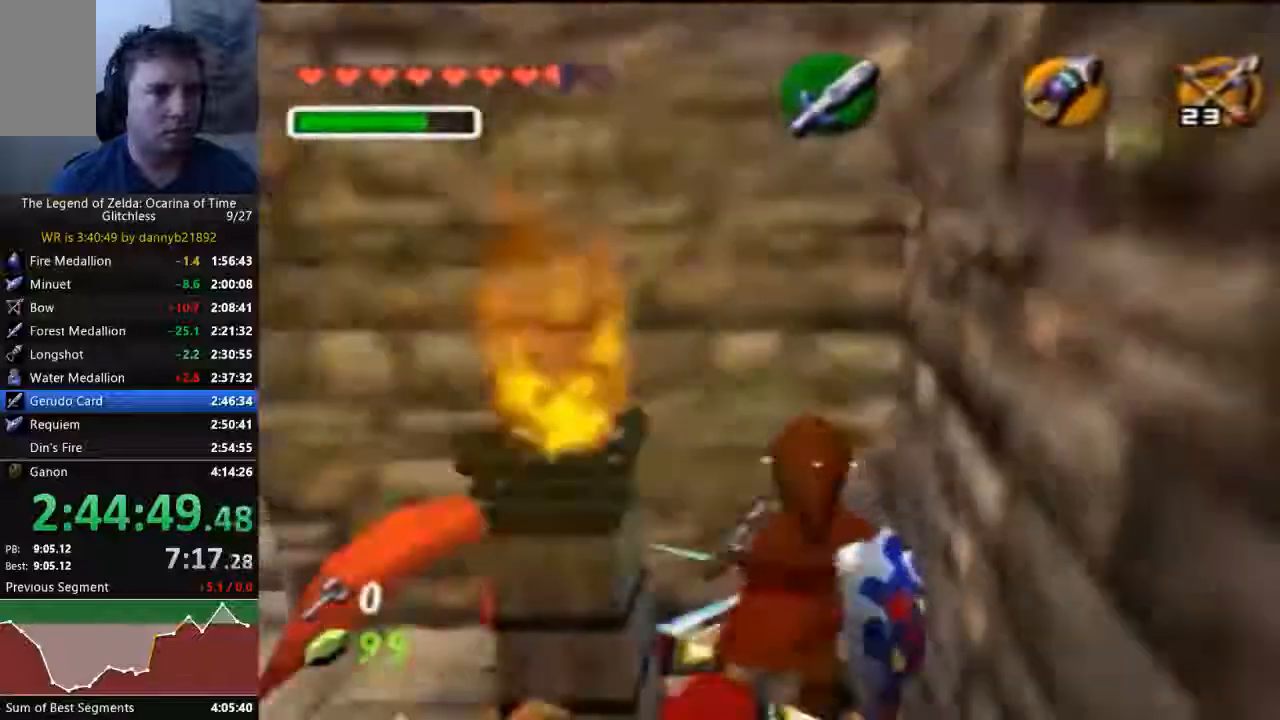
{"dt_ms": 500, "buttons": ["A"], "left_stick": "down", "events": [[367, "left_stick", "down"], [500, "A", "down"]]}
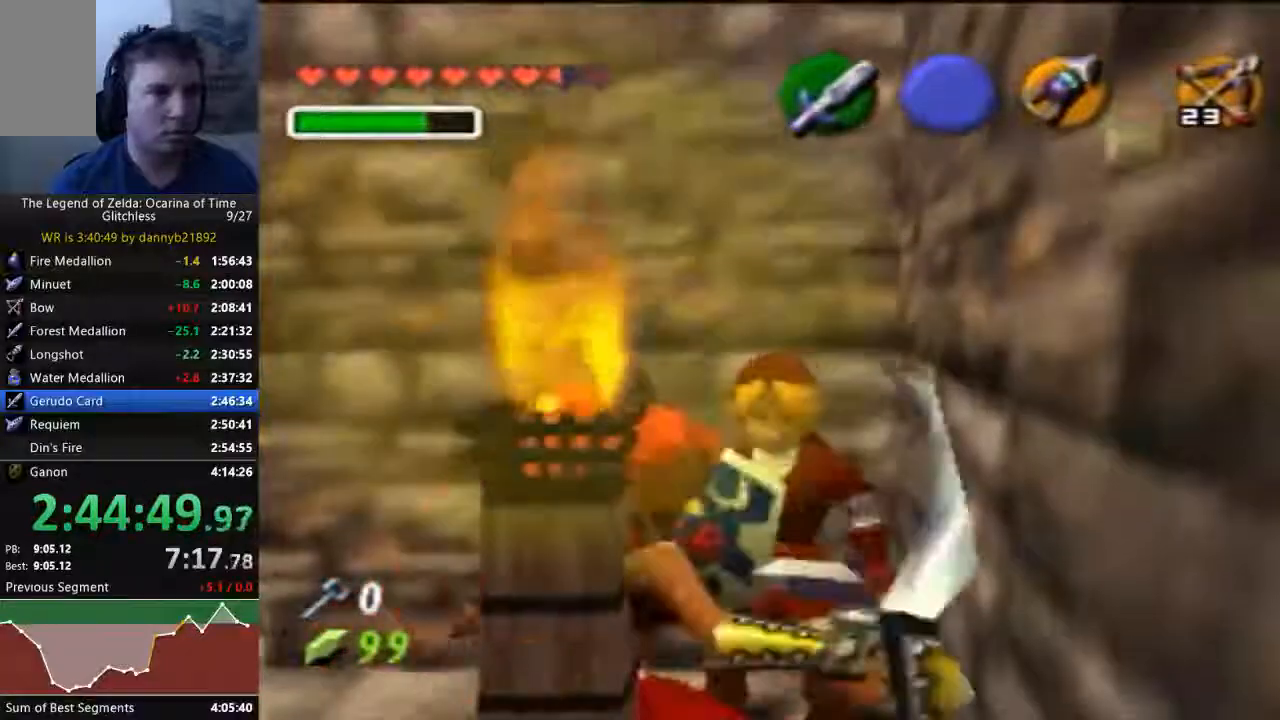
{"dt_ms": 1000, "buttons": [], "left_stick": "up-left"}
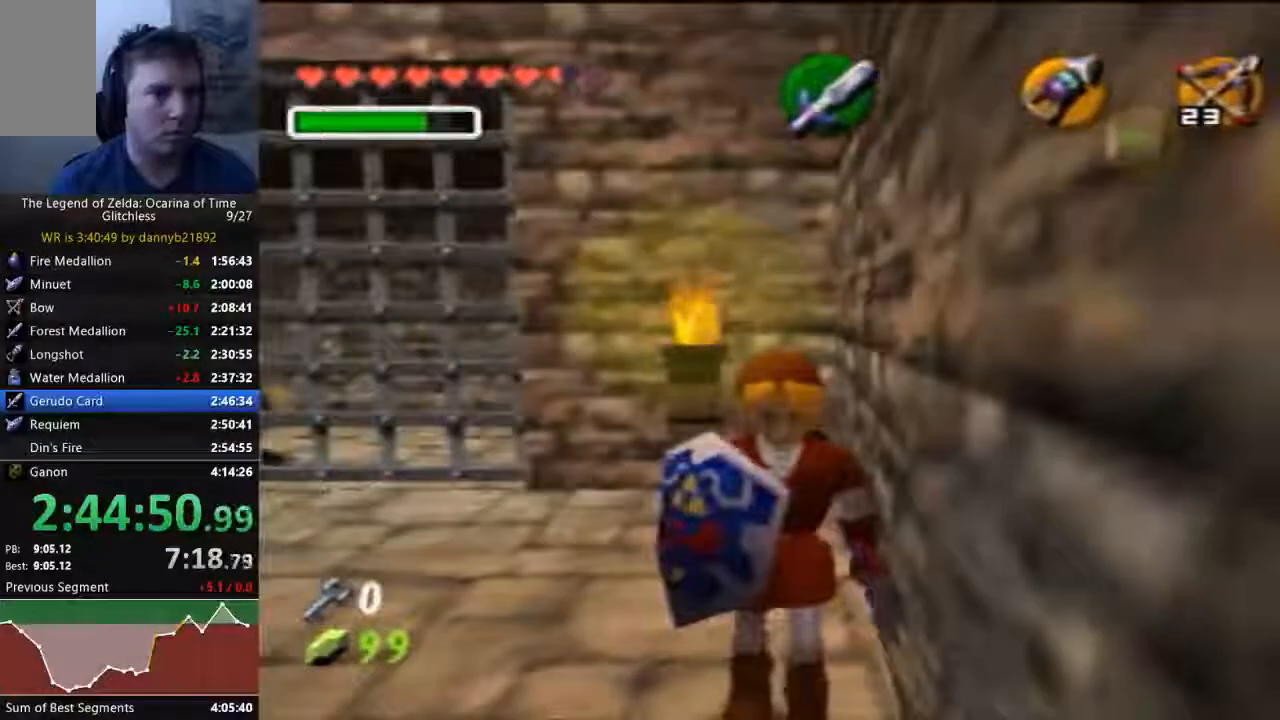
{"dt_ms": 500, "buttons": [], "left_stick": "up-left"}
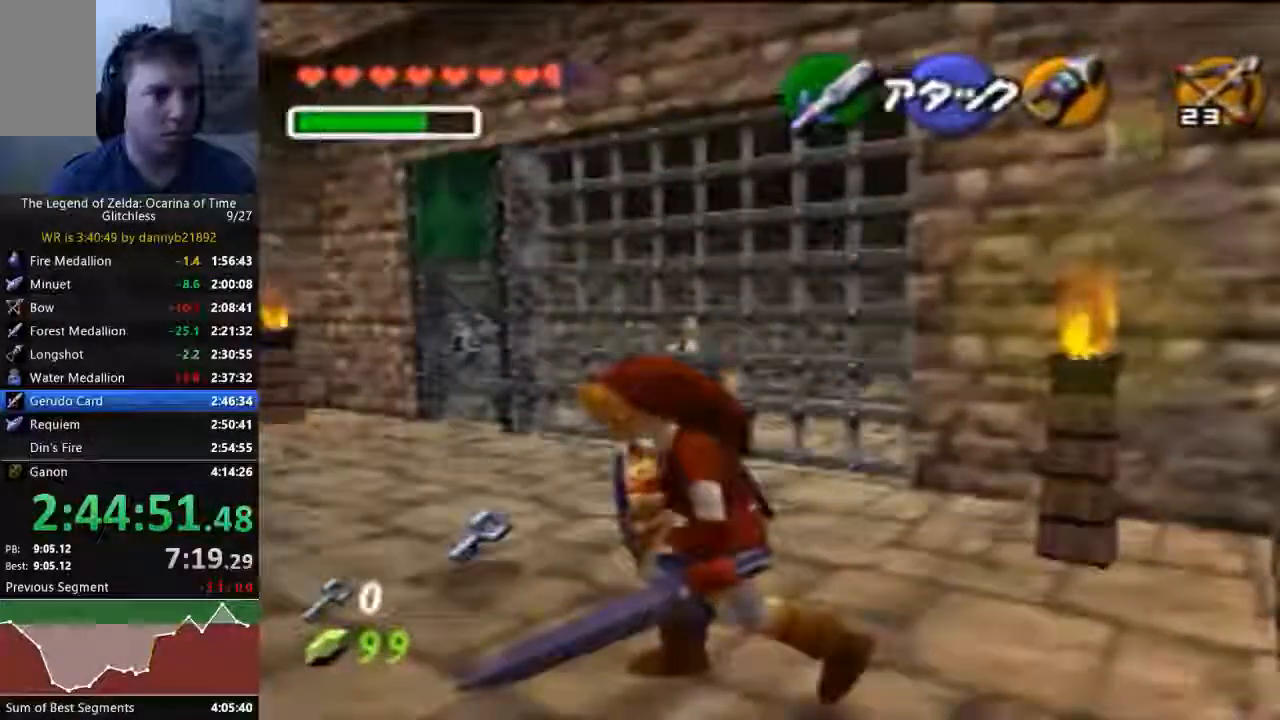
{"dt_ms": 500, "buttons": [], "left_stick": "up-right", "events": [[233, "left_stick", "up"], [333, "left_stick", "up-right"]]}
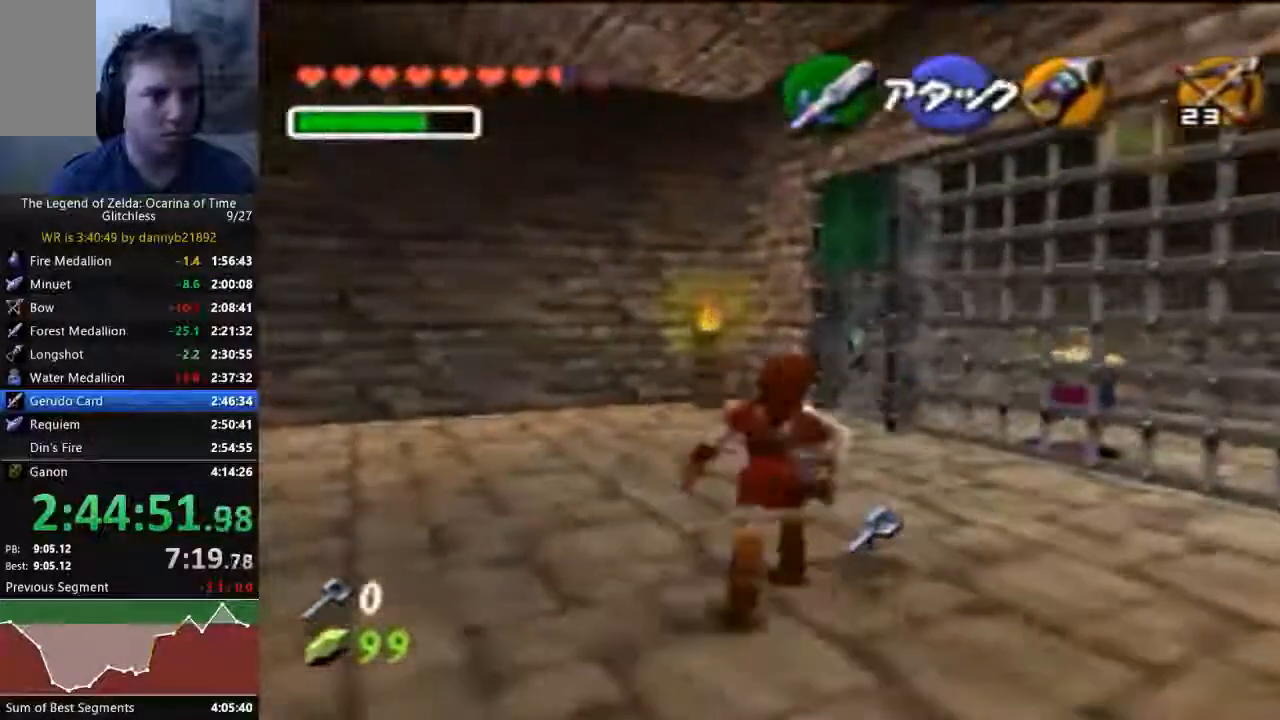
{"dt_ms": 500, "buttons": [], "left_stick": "center", "events": [[200, "left_stick", "center"]]}
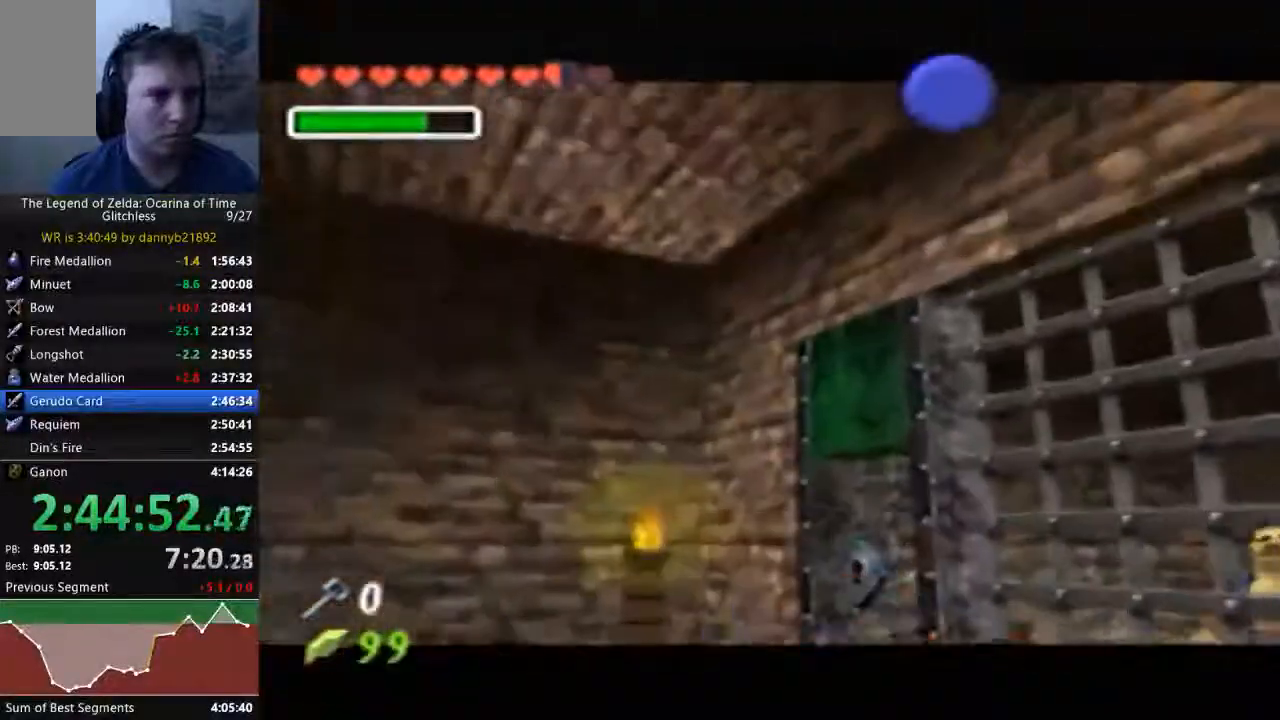
{"dt_ms": 500, "buttons": [], "left_stick": "center", "events": [[67, "B", "down"], [233, "B", "up"], [333, "B", "down"], [467, "B", "up"]]}
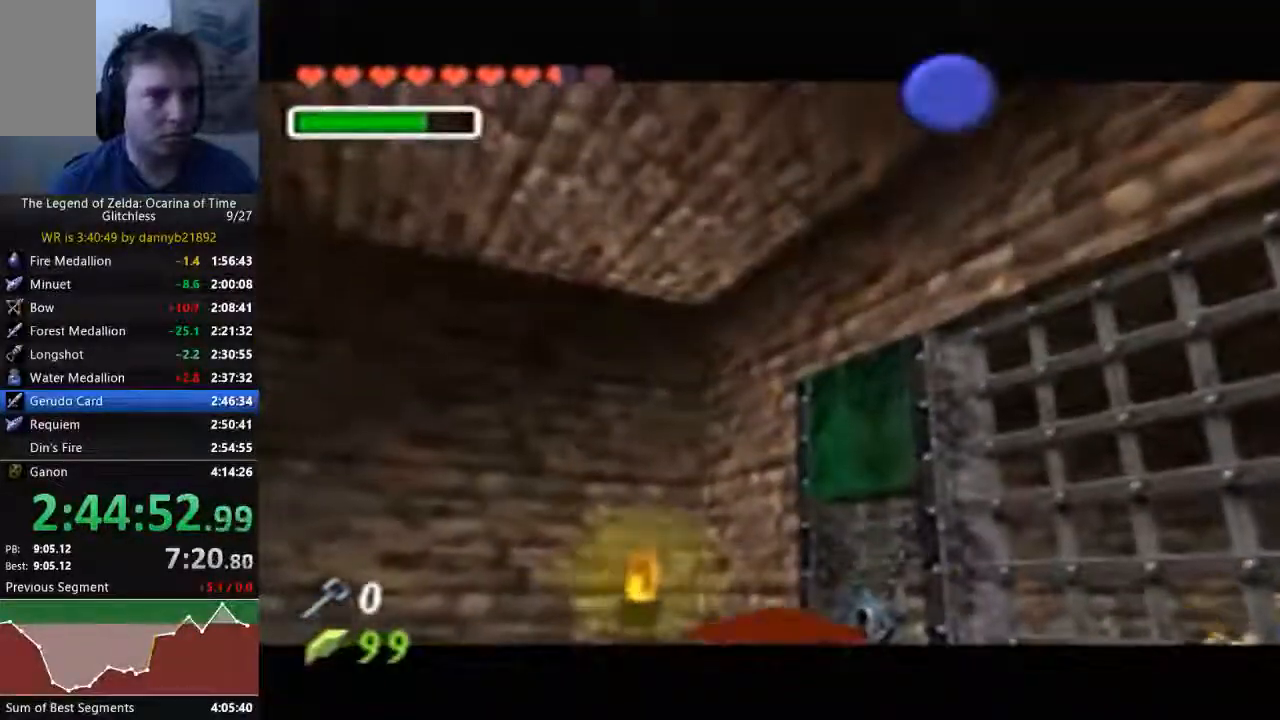
{"dt_ms": 500, "buttons": ["B"], "left_stick": "up", "events": [[33, "B", "down"], [167, "B", "up"], [267, "B", "down"], [367, "B", "up"], [367, "left_stick", "up"], [467, "B", "down"]]}